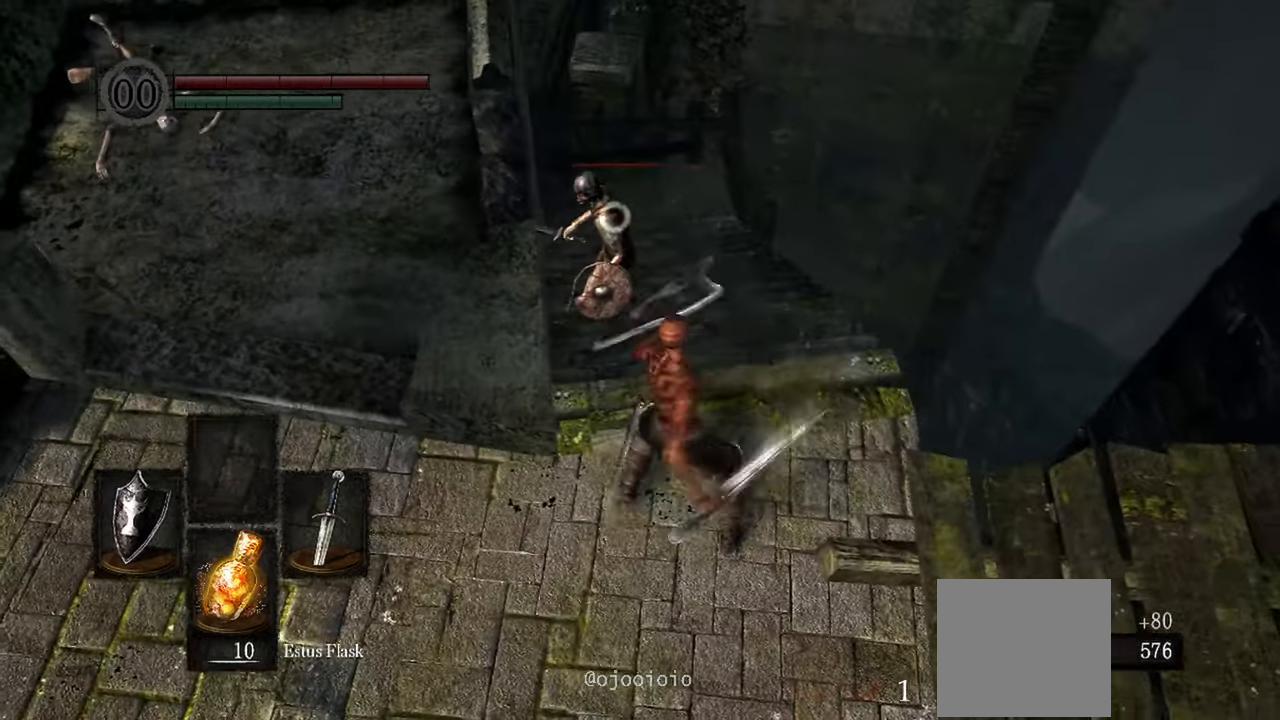
Gameplay with a controller (Xbox layout); each line is a JSON object with the inputs held at the frame after it (dt_ms = milliseconds from this image to that frame). "events" lists button and stick changes between this image and that frame as [ms after this image, input, new state], when the widget could be followed in between. Not read: SELECT.
{"dt_ms": 500, "buttons": [], "left_stick": "center", "right_stick": "center"}
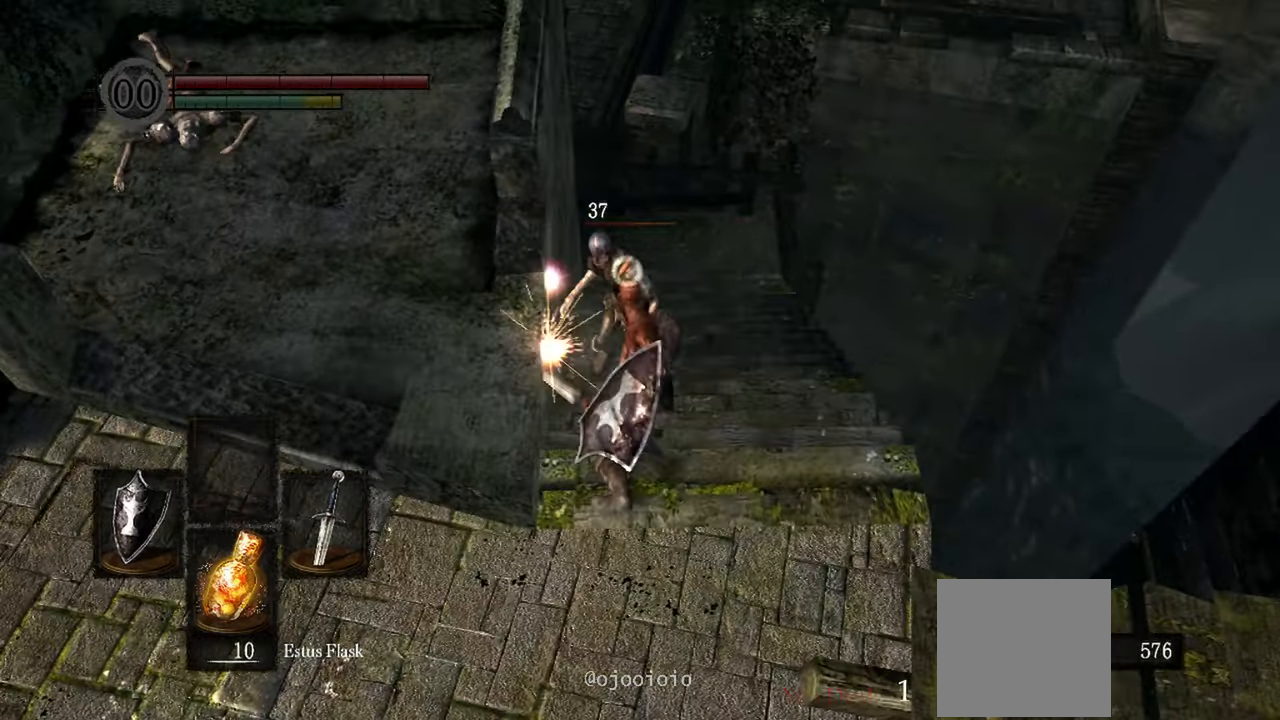
{"dt_ms": 500, "buttons": [], "left_stick": "center", "right_stick": "center", "events": [[17, "R1", "down"], [150, "R1", "up"]]}
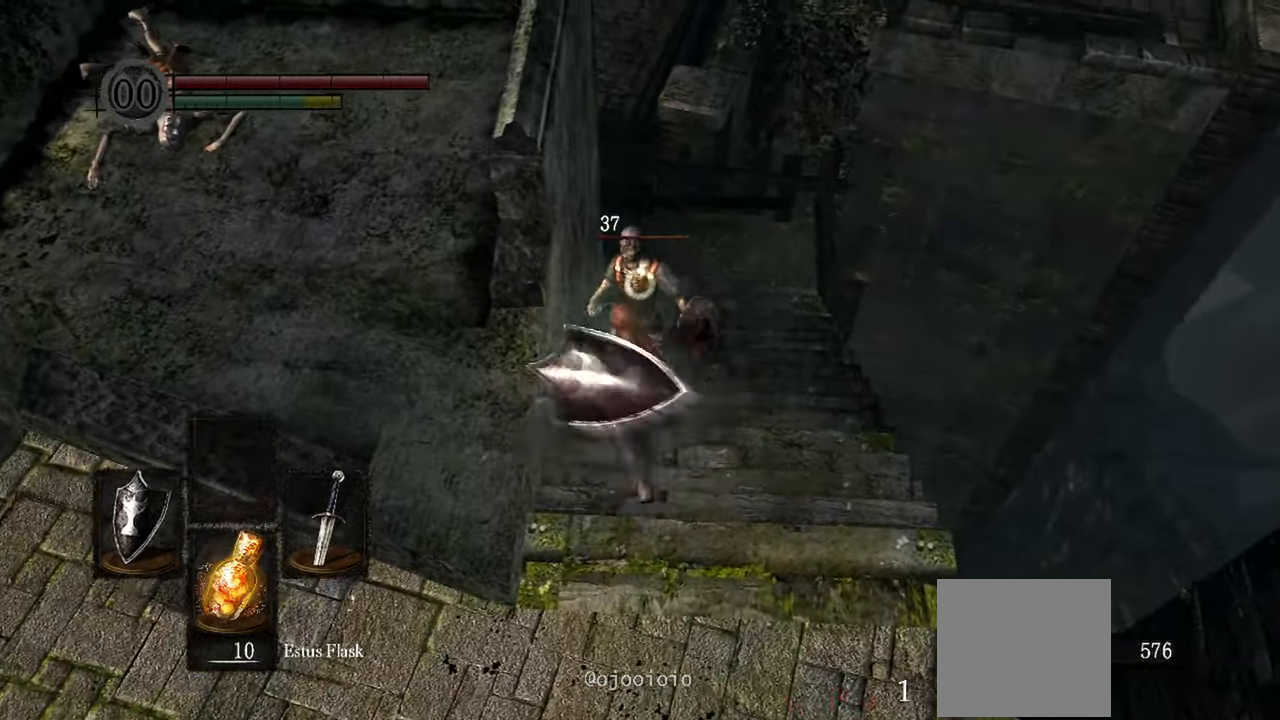
{"dt_ms": 1000, "buttons": [], "left_stick": "center", "right_stick": "center"}
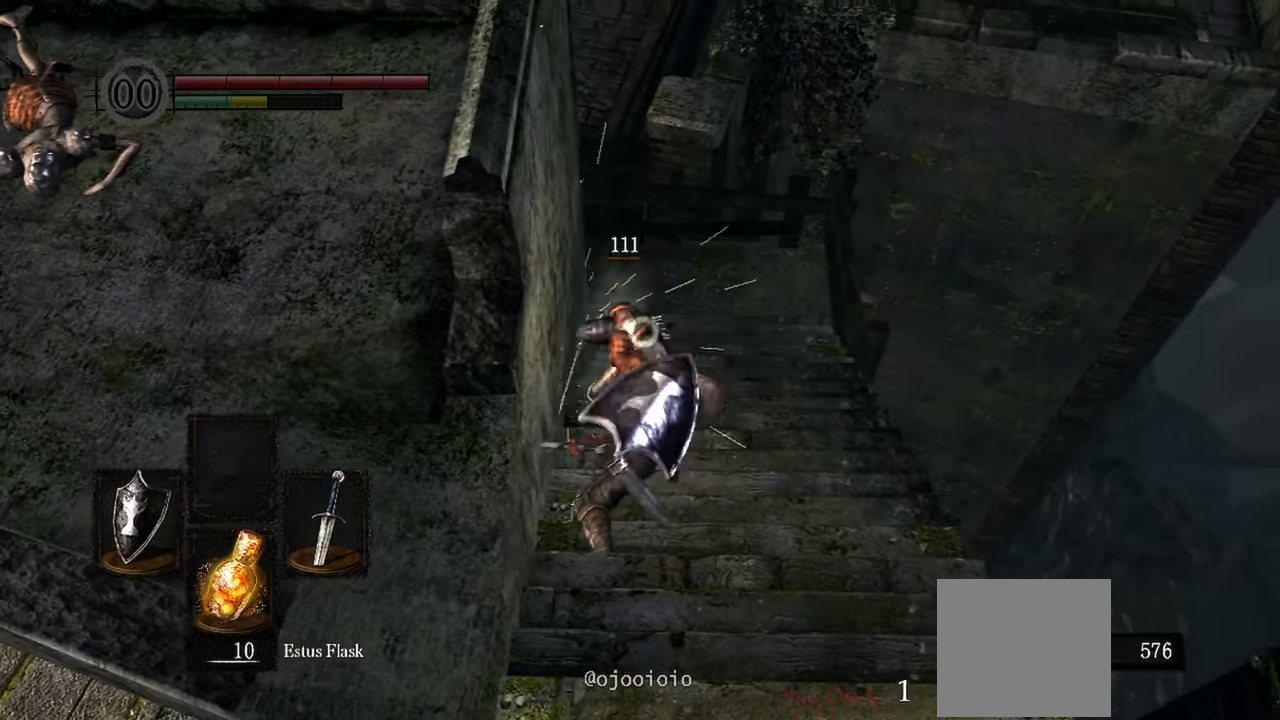
{"dt_ms": 500, "buttons": [], "left_stick": "center", "right_stick": "up", "events": [[17, "R3", "down"], [117, "R3", "up"], [183, "right_stick", "up"], [350, "right_stick", "center"], [500, "right_stick", "up"]]}
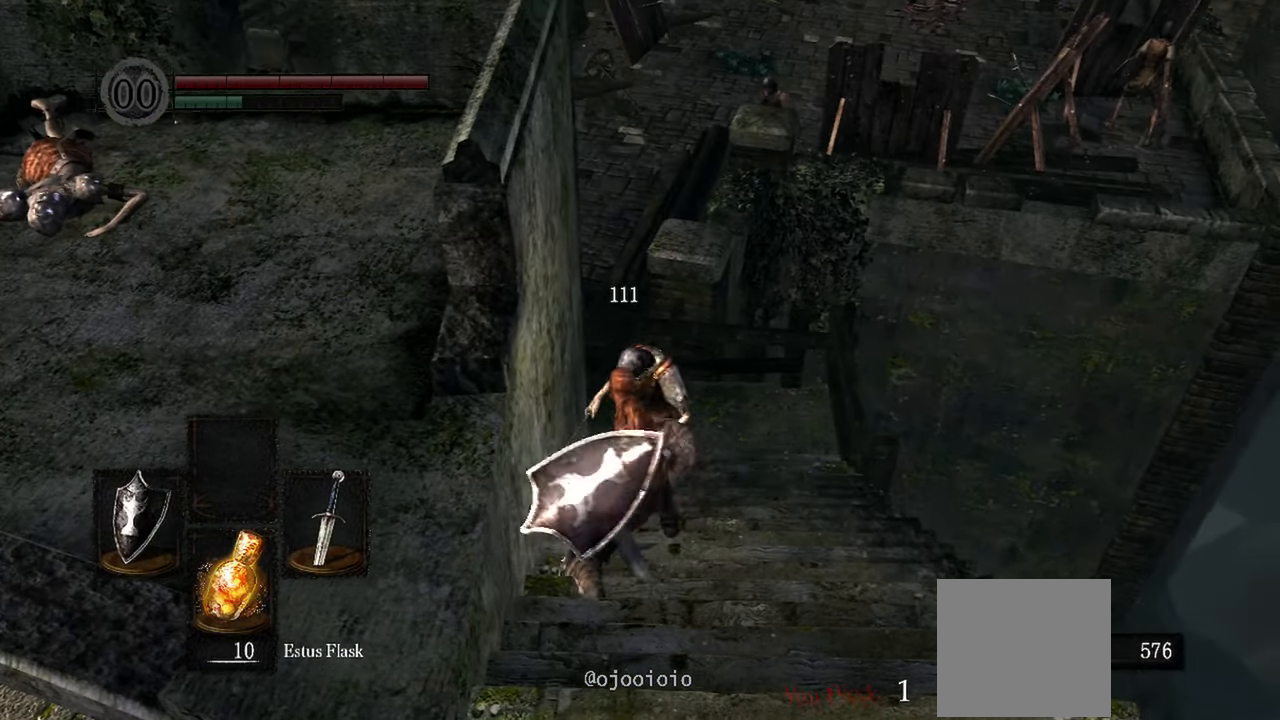
{"dt_ms": 500, "buttons": [], "left_stick": "center", "right_stick": "center", "events": [[250, "right_stick", "center"]]}
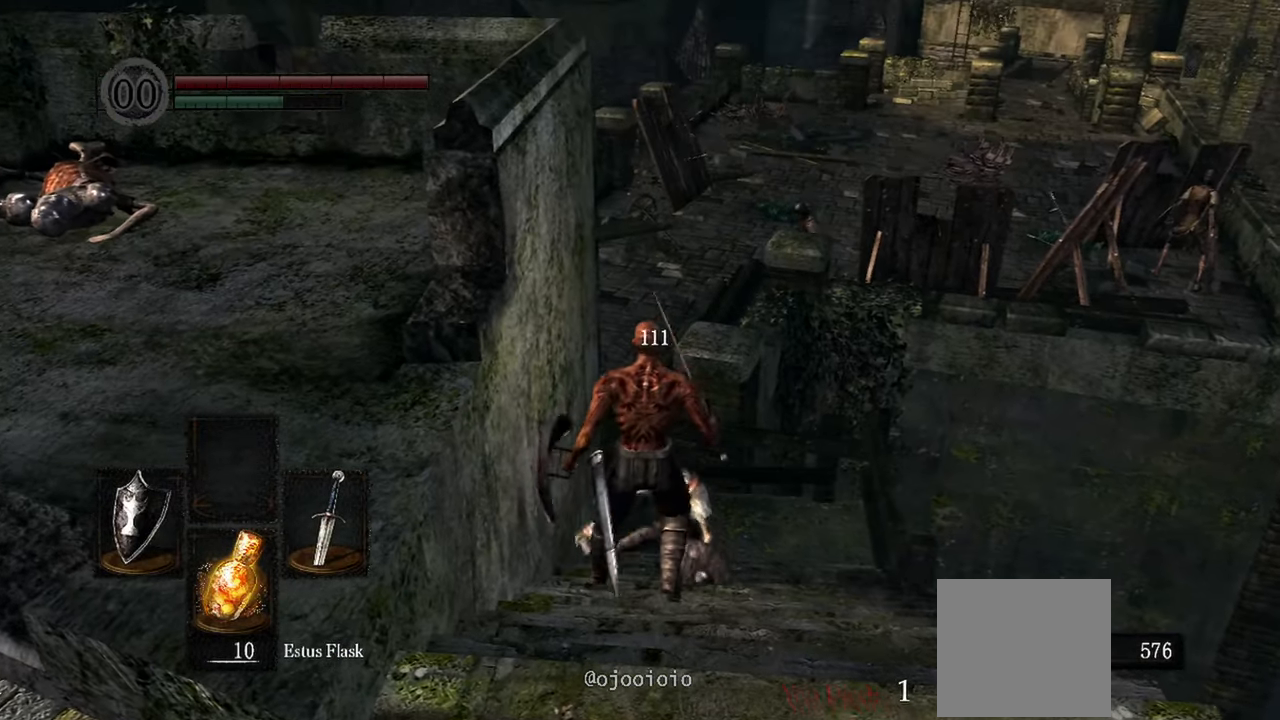
{"dt_ms": 500, "buttons": [], "left_stick": "center", "right_stick": "center", "events": [[217, "R3", "down"], [350, "R3", "up"]]}
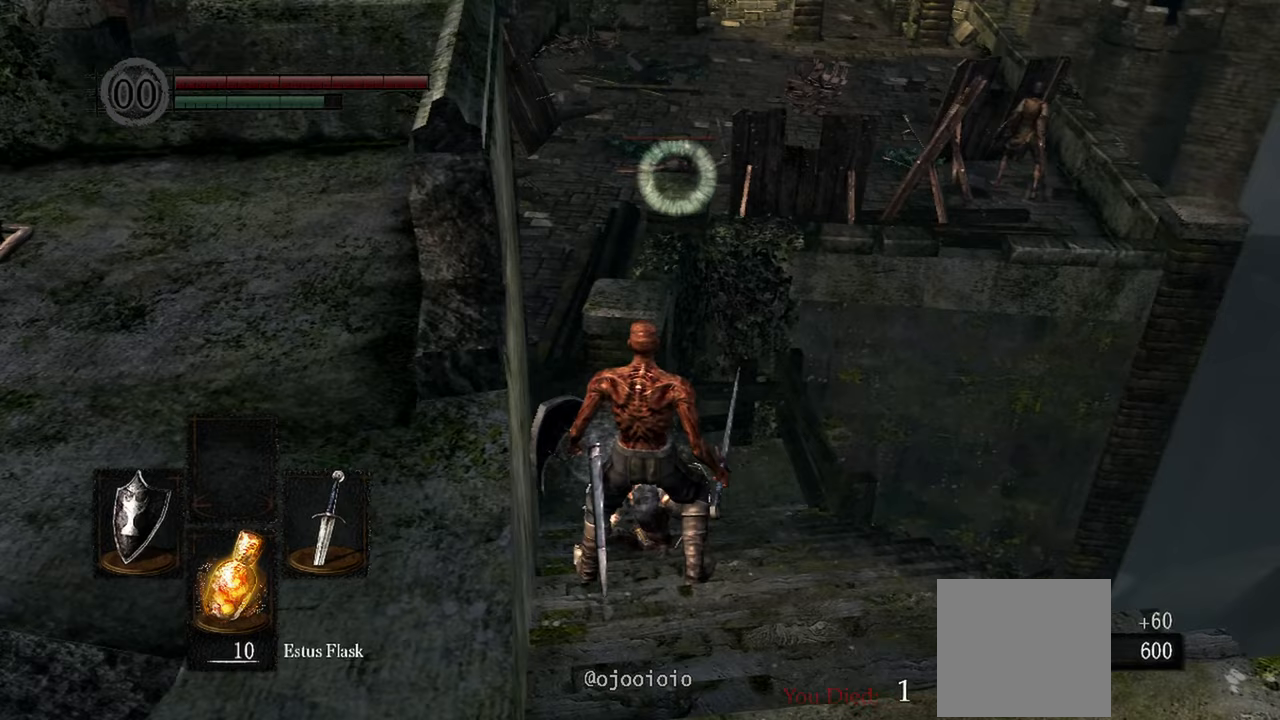
{"dt_ms": 500, "buttons": [], "left_stick": "down", "right_stick": "center", "events": [[250, "left_stick", "down"]]}
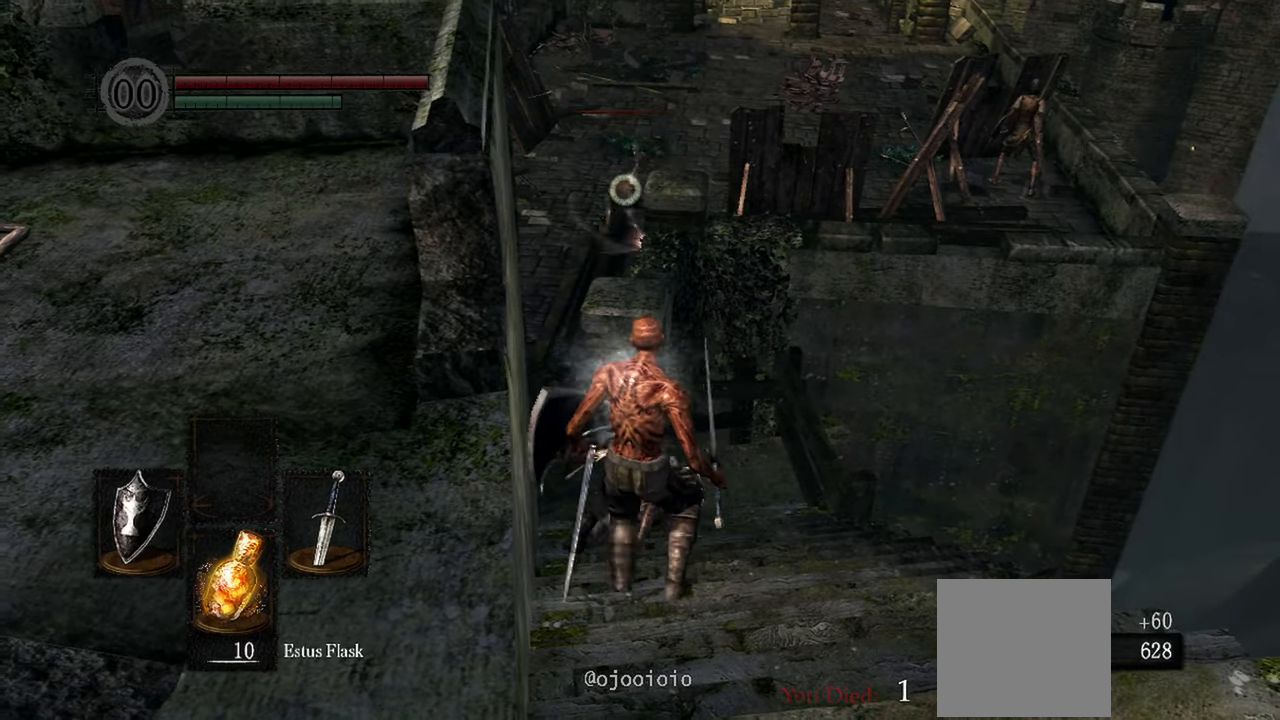
{"dt_ms": 500, "buttons": ["L1"], "left_stick": "down", "right_stick": "center"}
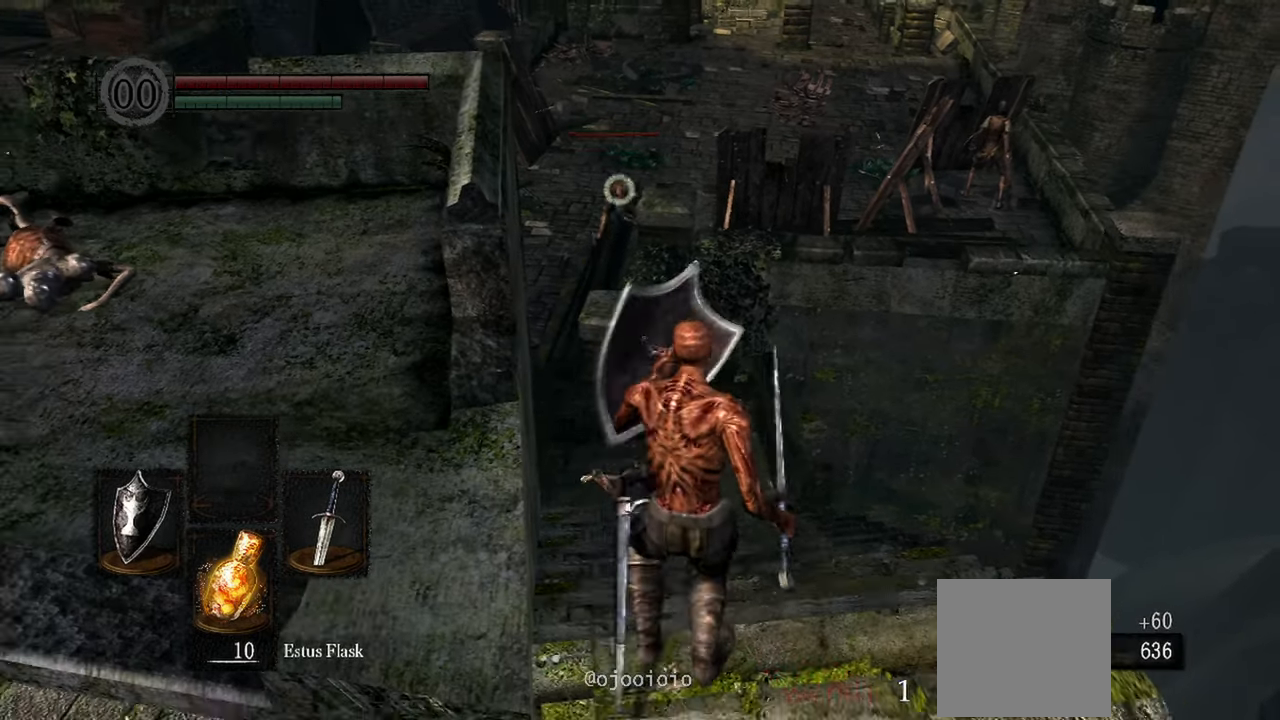
{"dt_ms": 500, "buttons": [], "left_stick": "down", "right_stick": "center", "events": [[383, "L1", "up"]]}
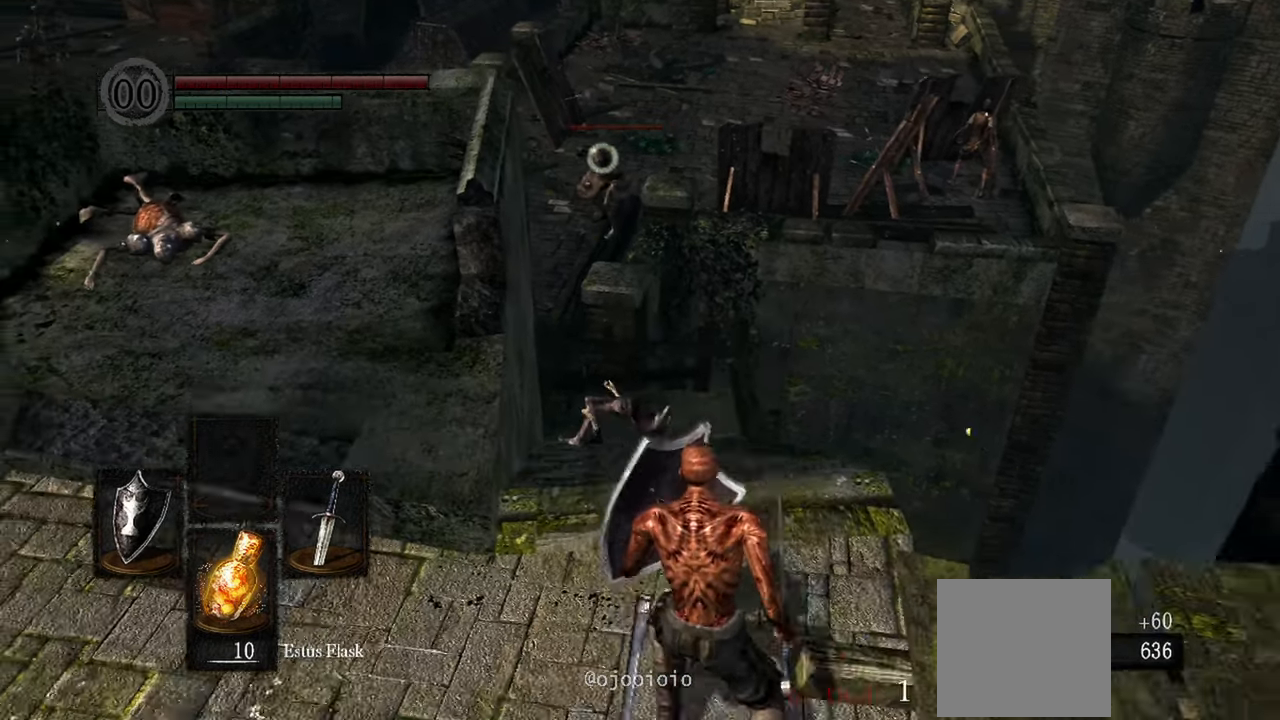
{"dt_ms": 500, "buttons": ["L1", "L2"], "left_stick": "center", "right_stick": "center"}